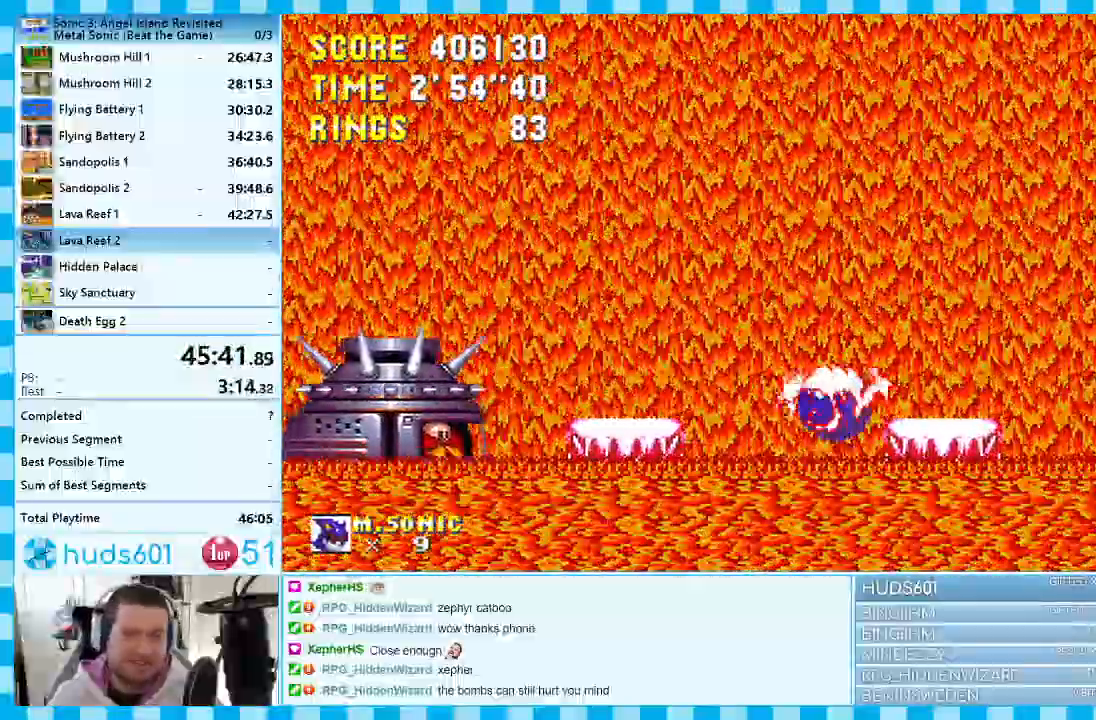
Gameplay with a controller (Xbox layout); each line is a JSON object with the inputs held at the frame after it. "events" lists button and stick changes between this image and that frame as [ms after this image, input, new state], when the widget could be followed in between. Not read: HOME L1 L2 L3 R1 R2 R3 SELECT Y Z.
{"buttons": [], "events": []}
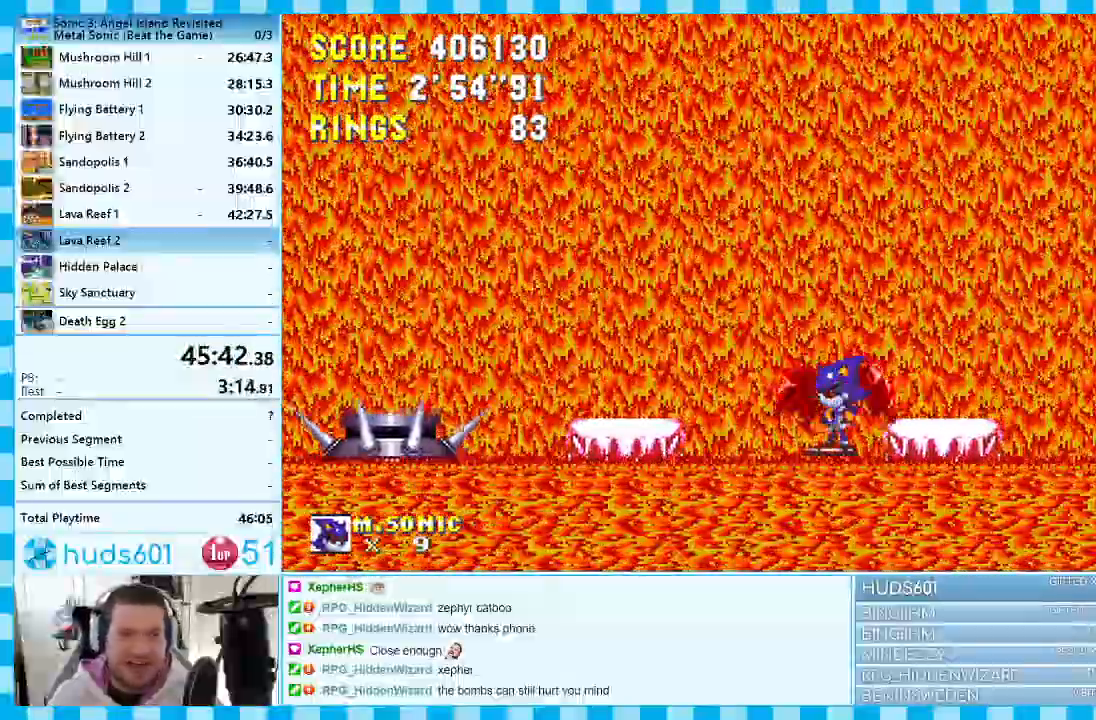
{"buttons": [], "events": []}
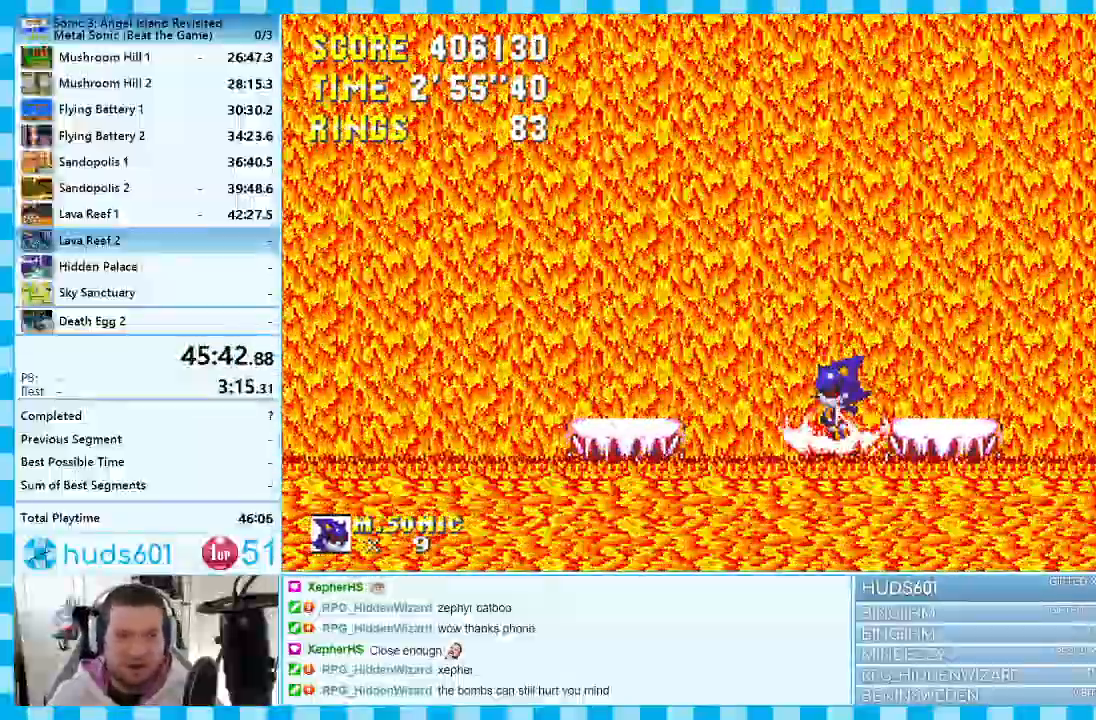
{"buttons": [], "events": []}
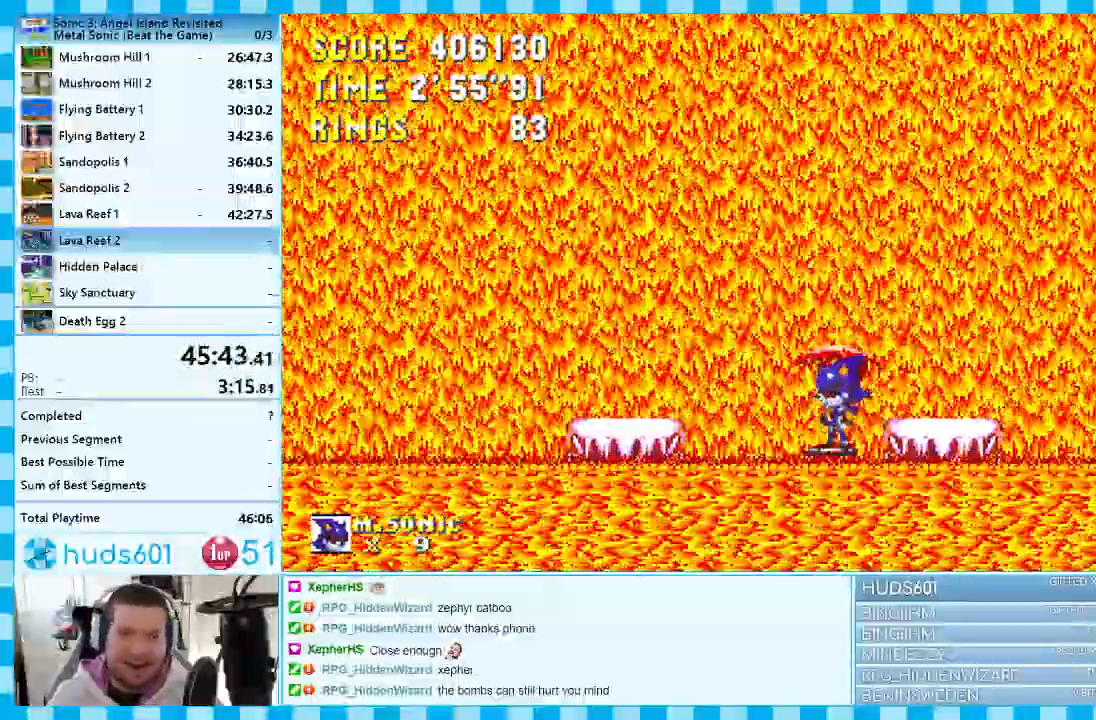
{"buttons": [], "events": []}
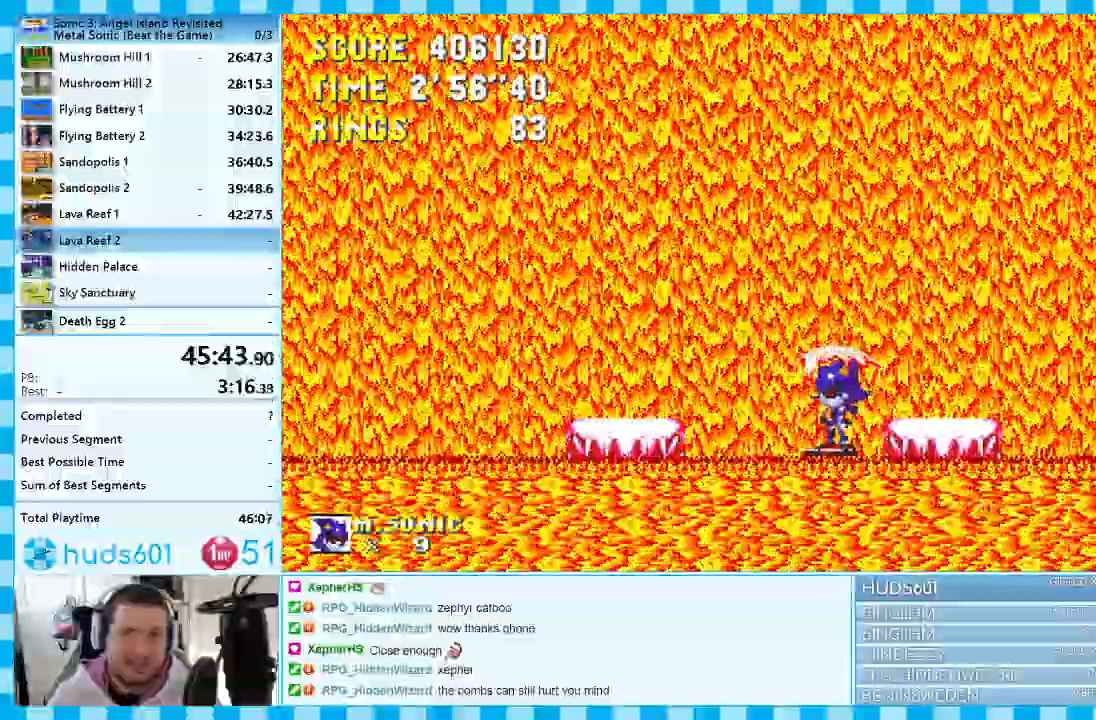
{"buttons": [], "events": []}
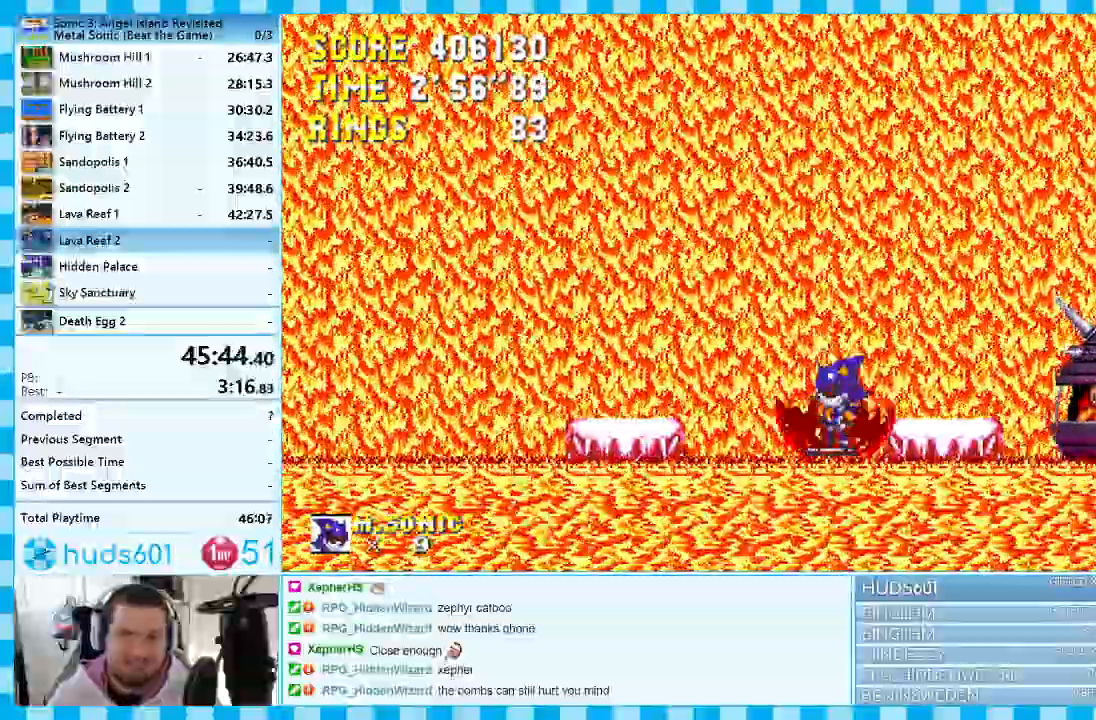
{"buttons": ["DPAD_LEFT"], "events": [[300, "DPAD_LEFT", "down"]]}
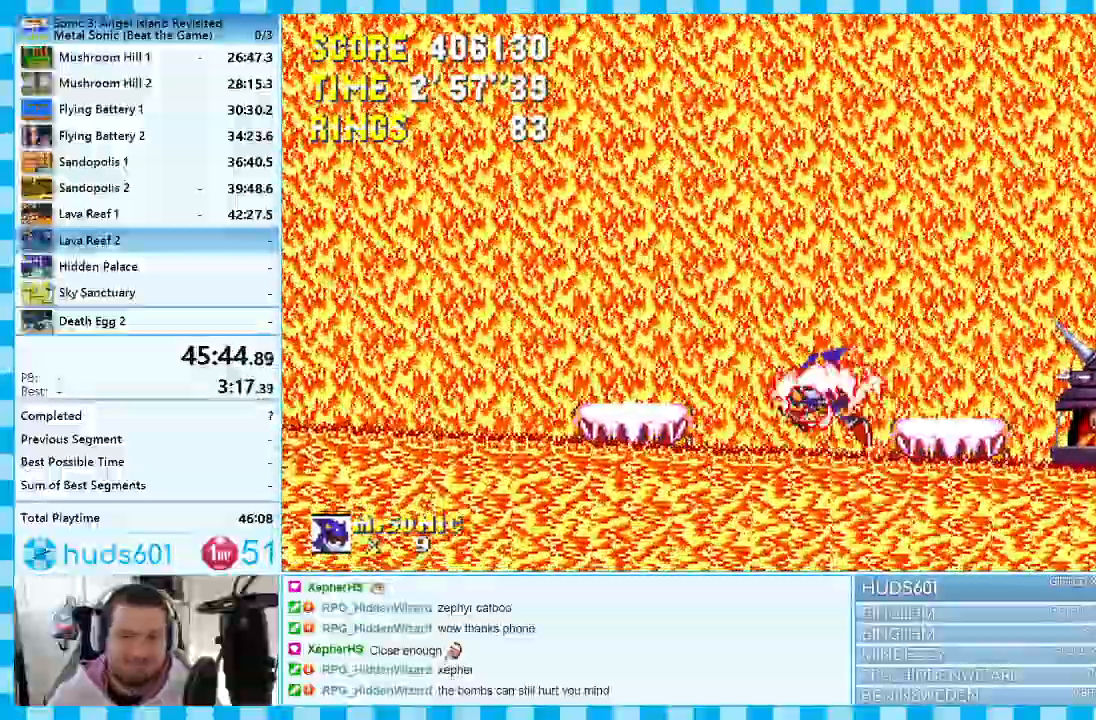
{"buttons": [], "events": [[50, "A", "down"], [117, "DPAD_LEFT", "up"], [150, "A", "up"]]}
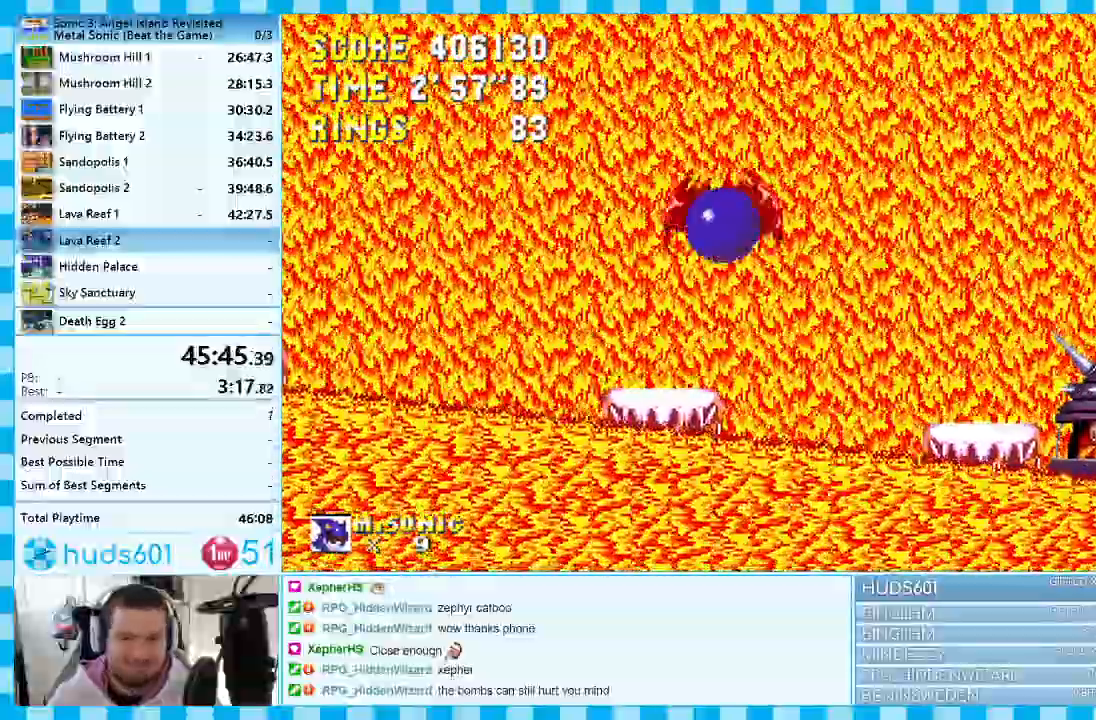
{"buttons": ["A"], "events": [[417, "A", "down"]]}
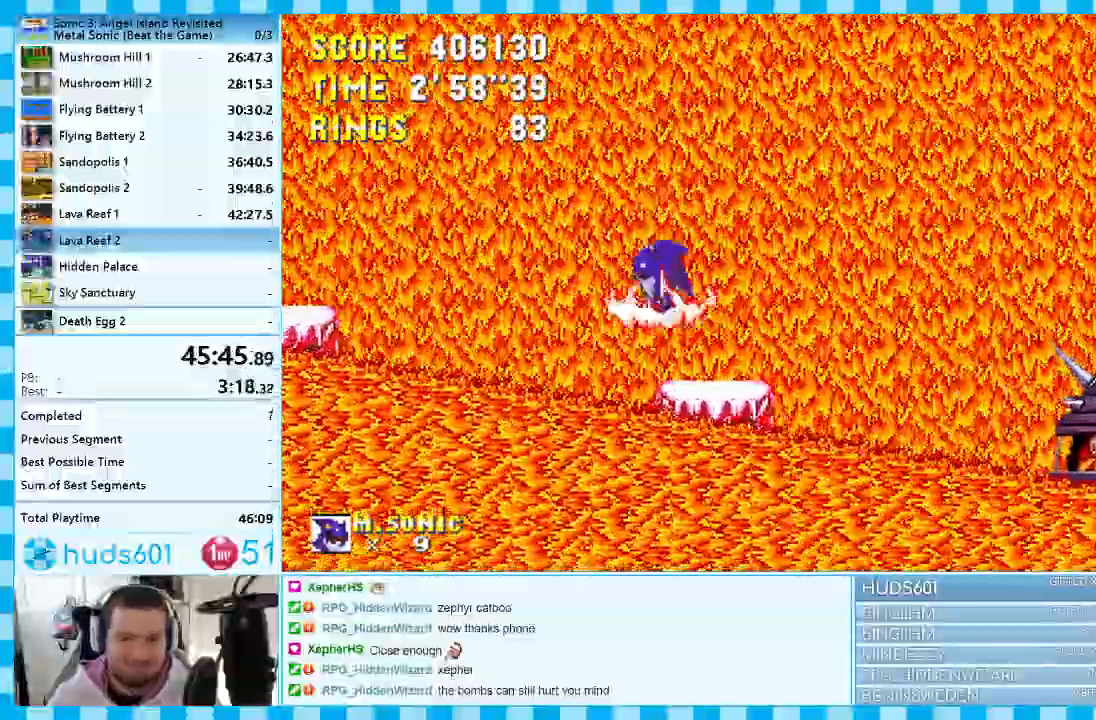
{"buttons": [], "events": [[33, "A", "up"]]}
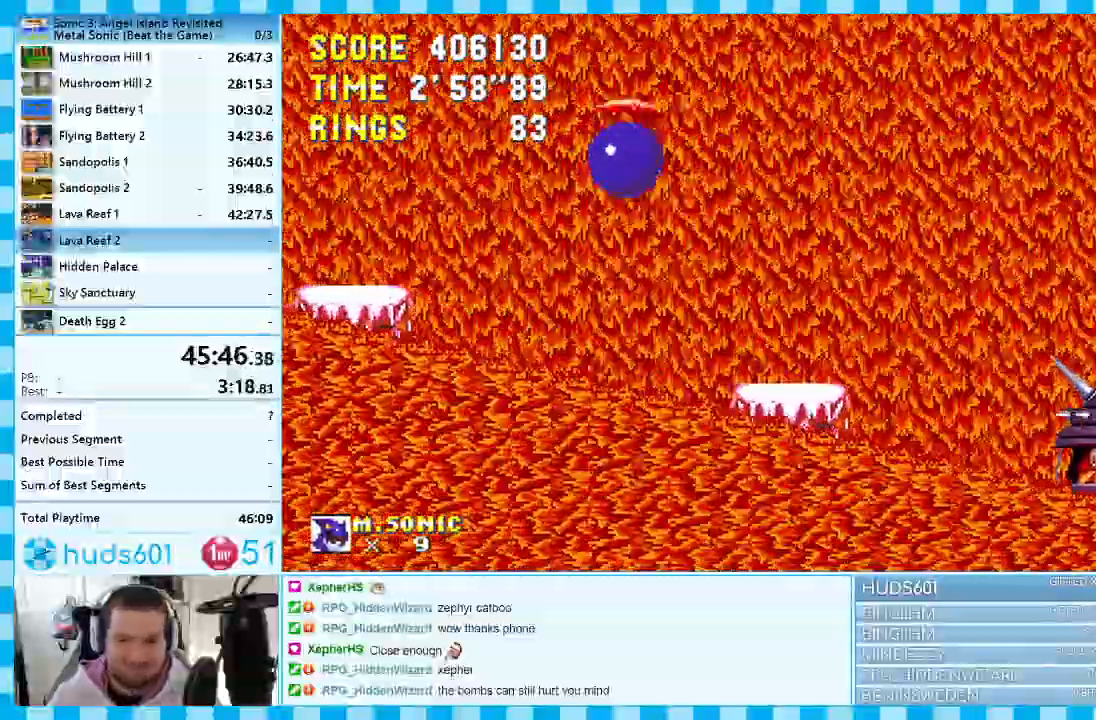
{"buttons": ["A"], "events": [[483, "A", "down"]]}
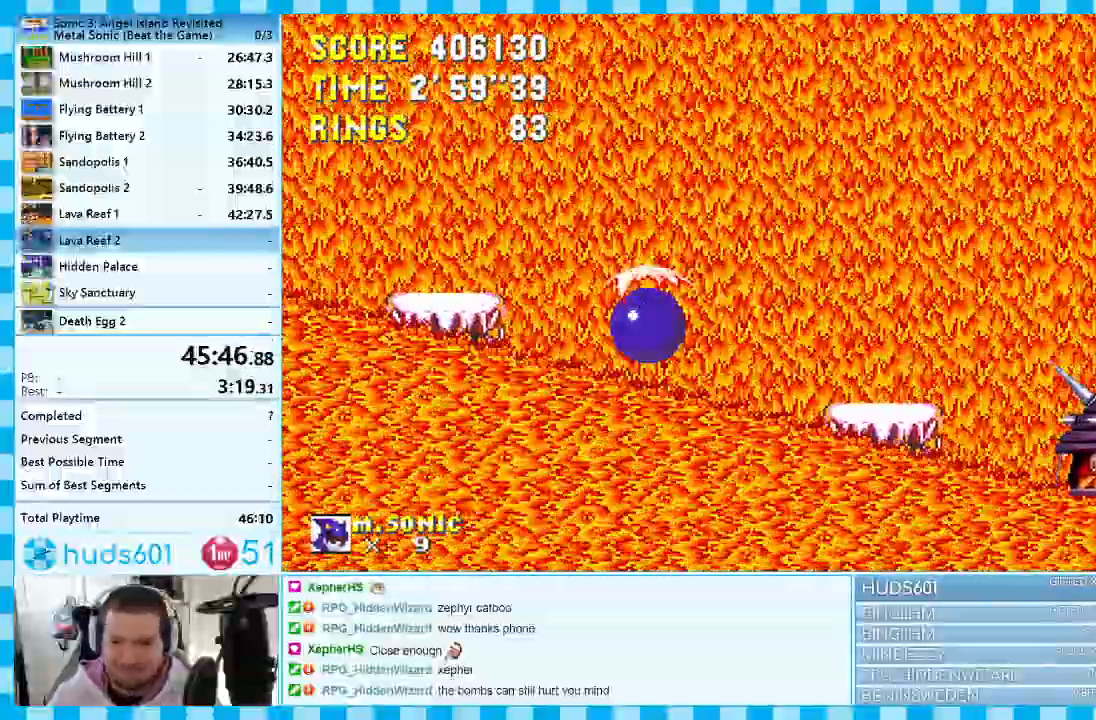
{"buttons": [], "events": [[83, "A", "up"]]}
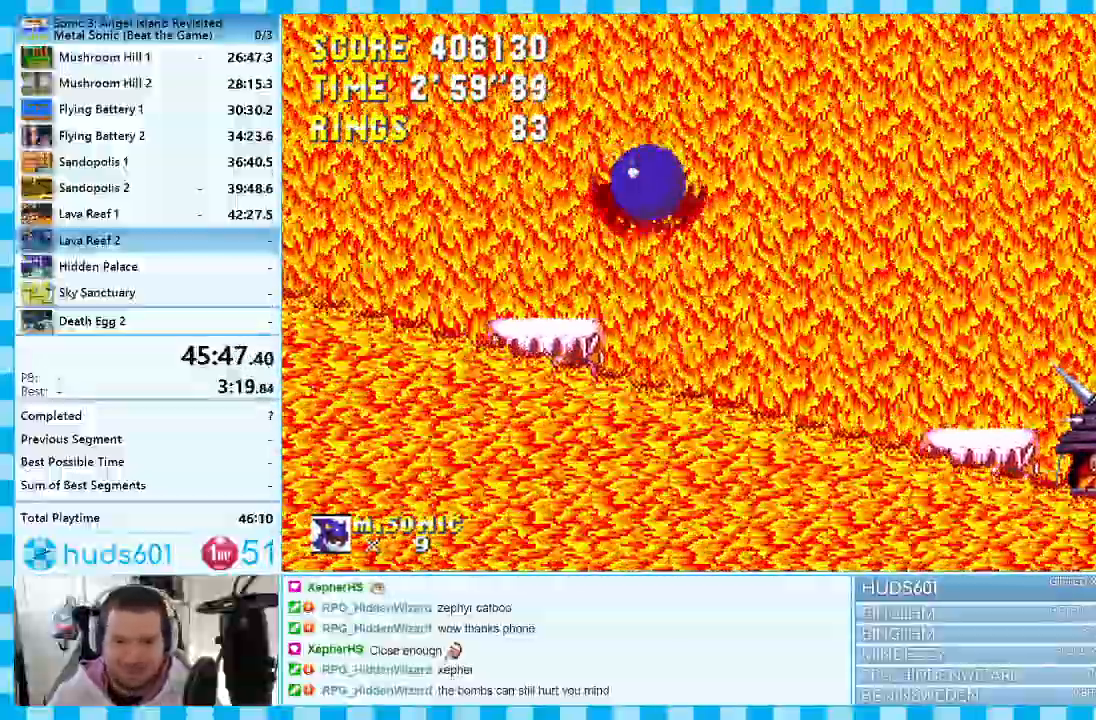
{"buttons": [], "events": [[333, "A", "down"], [467, "A", "up"]]}
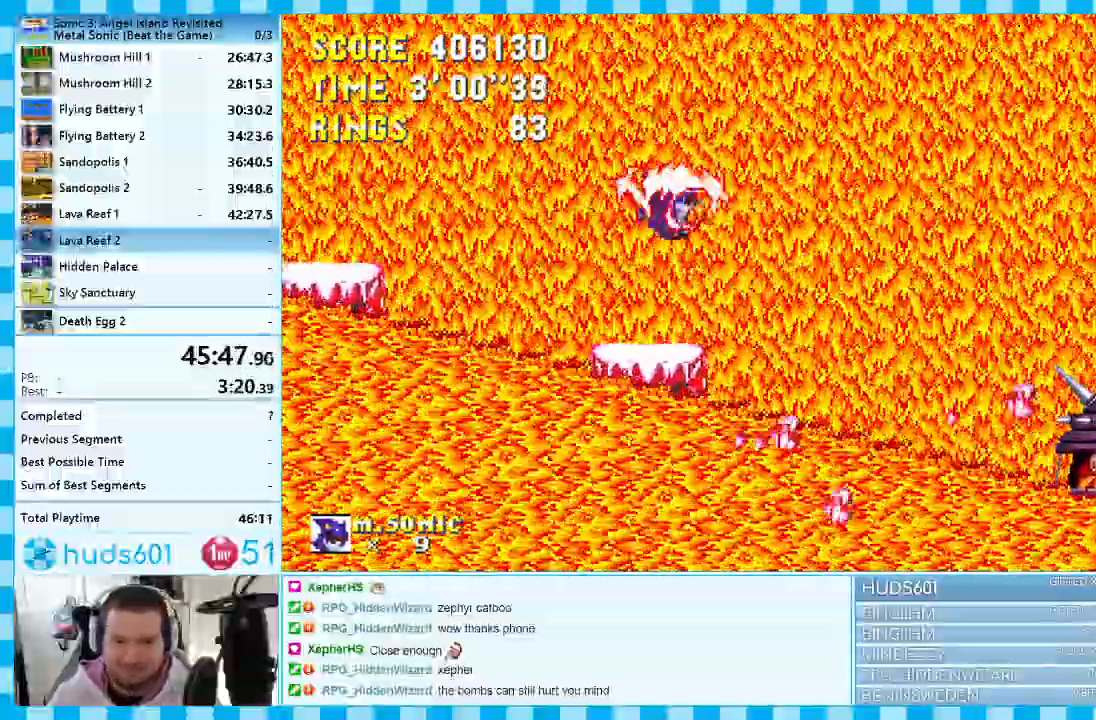
{"buttons": [], "events": []}
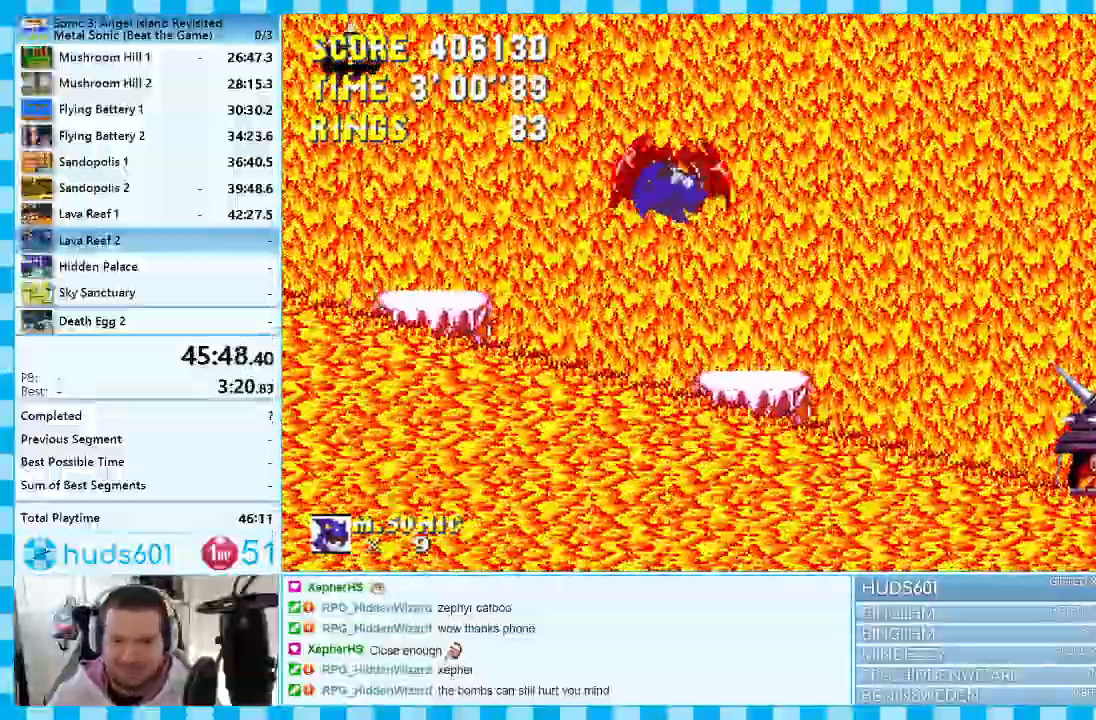
{"buttons": ["A"], "events": [[383, "A", "down"]]}
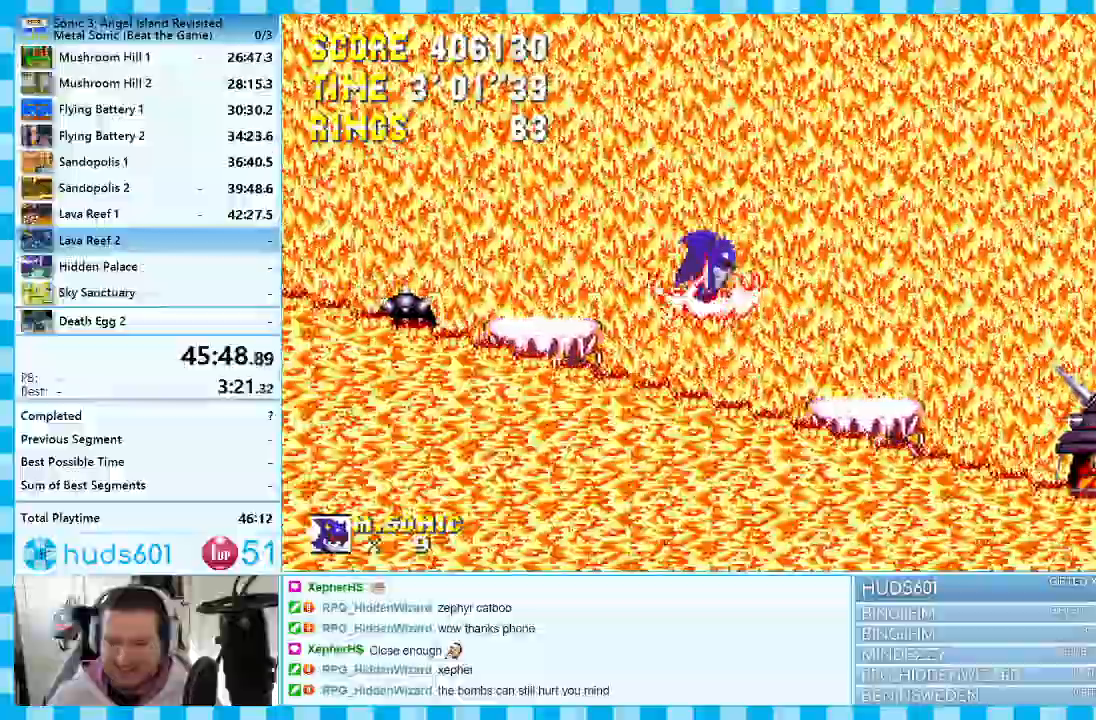
{"buttons": [], "events": [[17, "A", "up"]]}